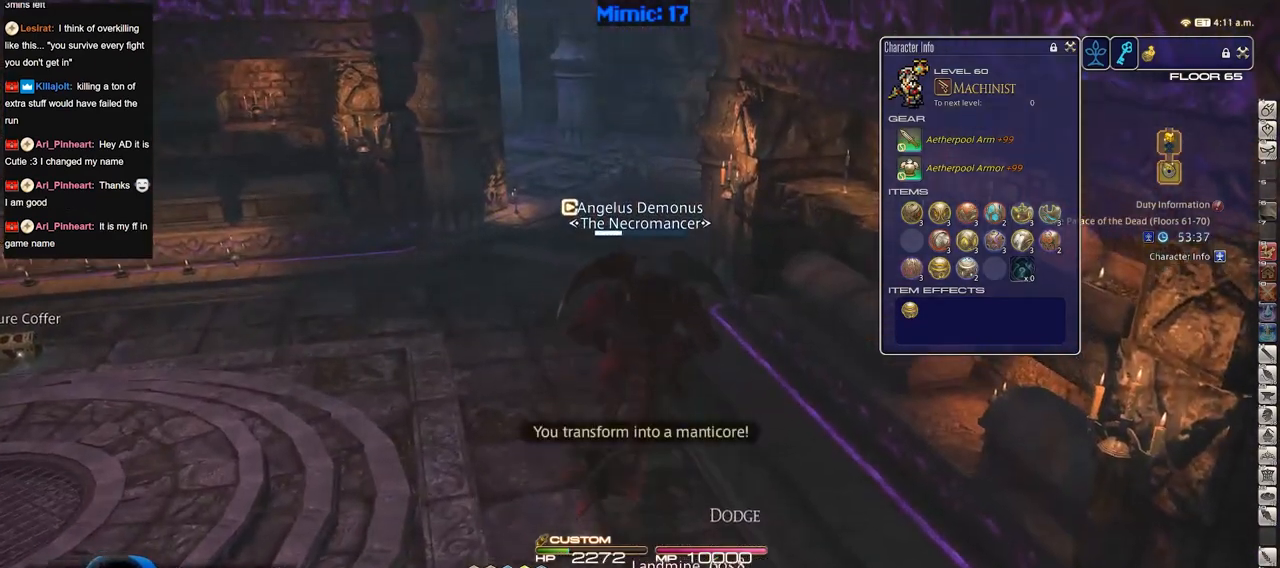
Gameplay with keyboard; each line is a JSON object with the keys held at the frame after it. "events" lists presses ("down") and releases ("up") of "a", "alt", "b", "c", "caps_lock", "ctrl", "d", "down", "e", "escape", "f", "f1", "f10", "f11", "f12", "f2", "f3", "f4", "f5", "f6", "f7", "f8", "f9", "g", "h", "i", "j", "k", "l", "left", "m", "n", "o", "p", "q", "r", "right", "s", "shift", "space", "super", "t", "tab", "u", "up", "v", "w", "x", "y" and "z" between this image and that frame as [ms after this image, input, new state], when the widget could be followed in between. No other keys are recorded. Mouse input is not recorded.
{"keys": ["w"], "events": [[284, "p", "down"], [367, "p", "up"]]}
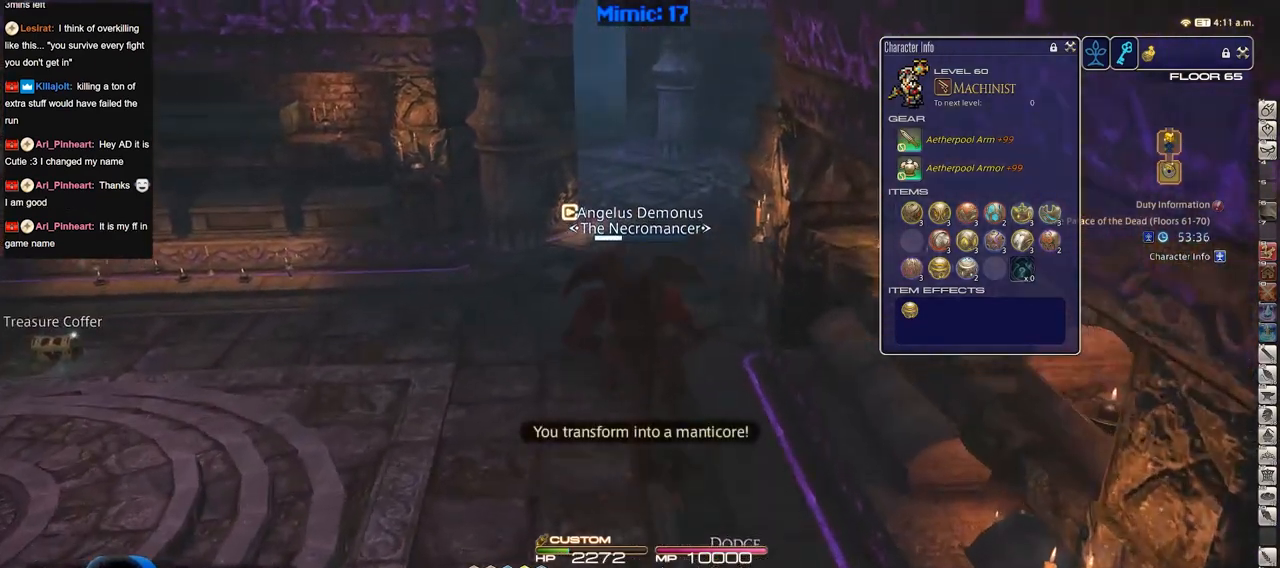
{"keys": ["w"], "events": []}
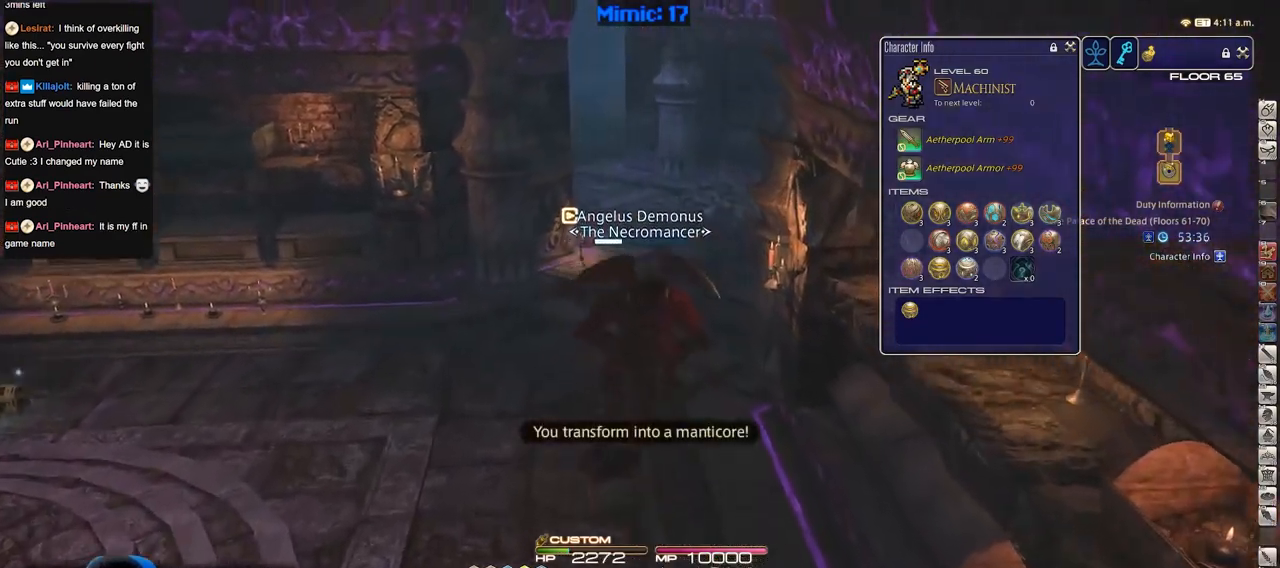
{"keys": ["w"], "events": []}
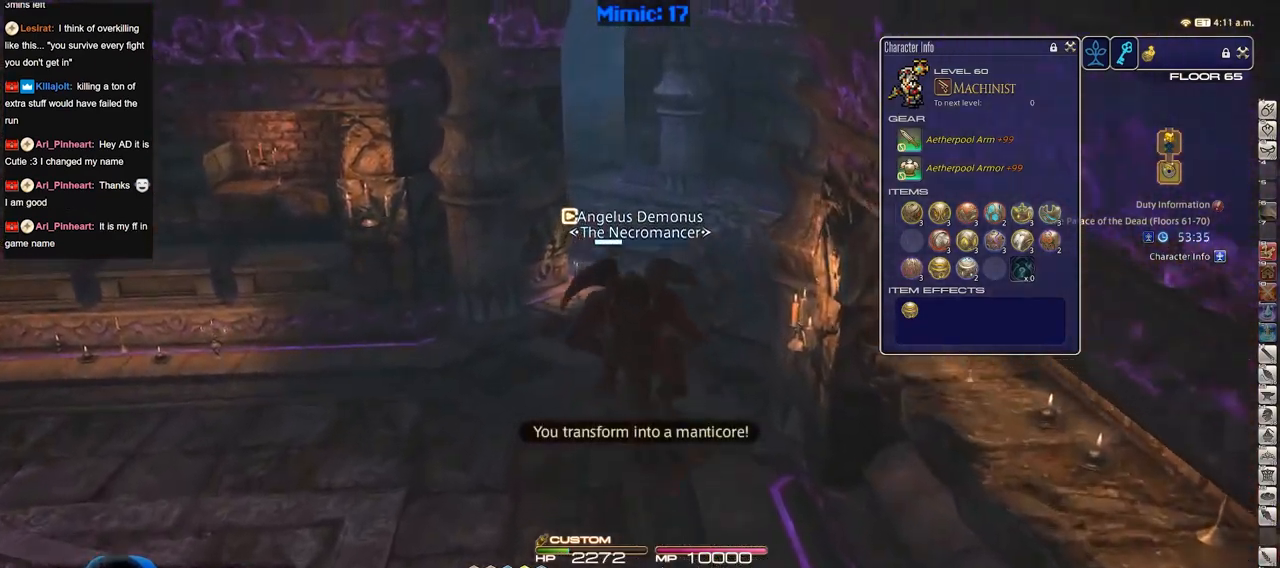
{"keys": ["w"], "events": []}
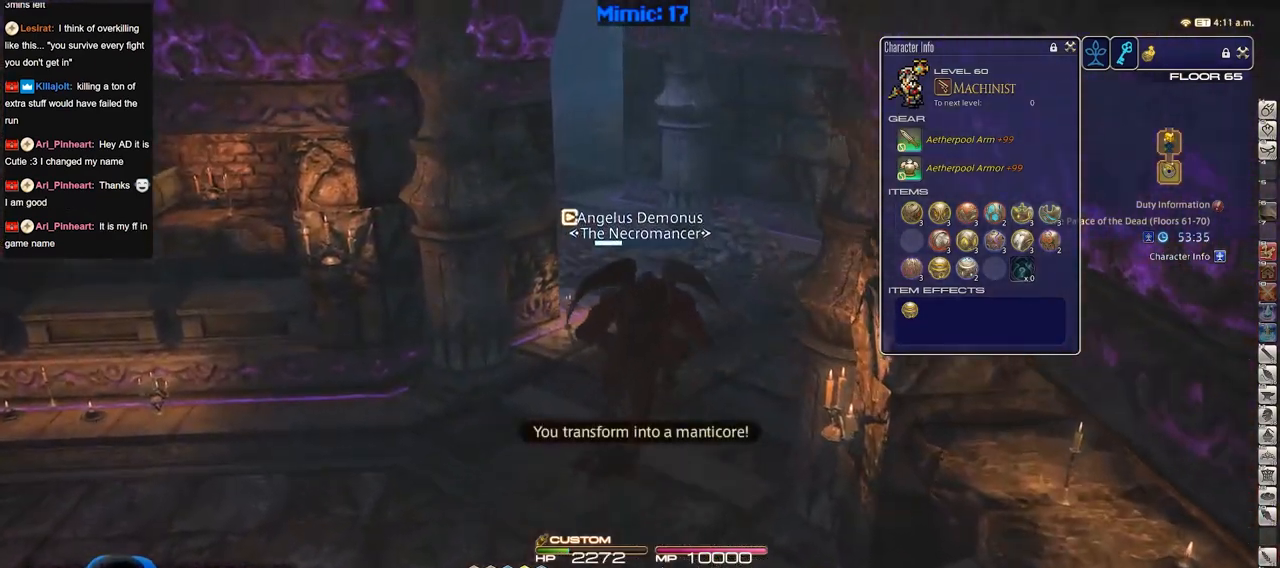
{"keys": ["w"], "events": []}
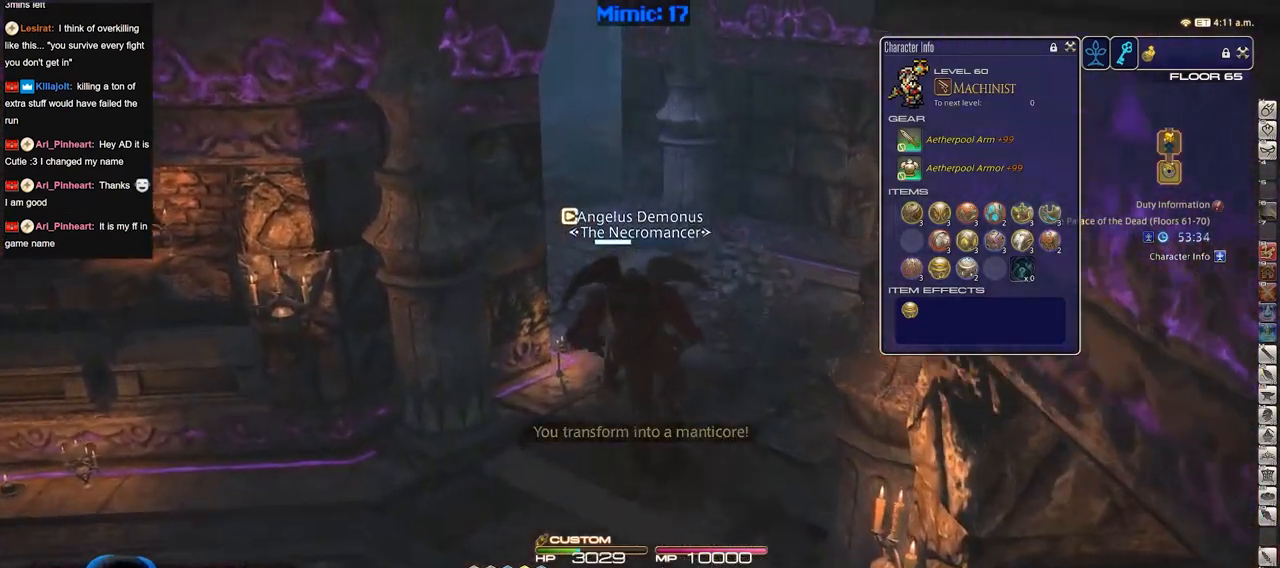
{"keys": ["a", "w"], "events": [[450, "a", "down"]]}
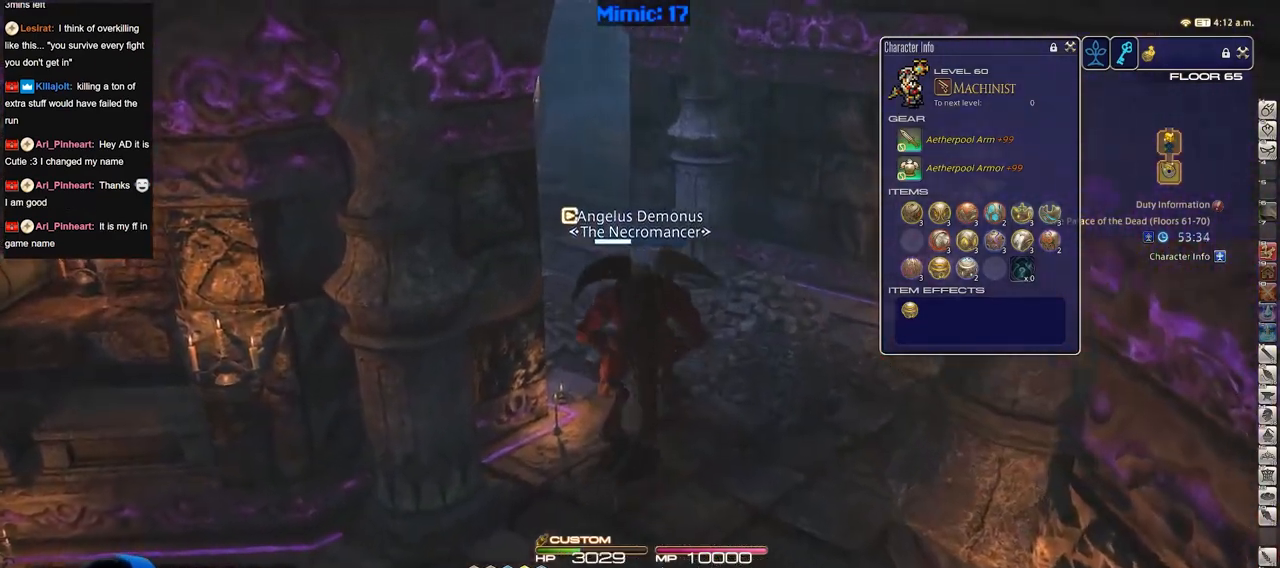
{"keys": ["w"], "events": [[34, "a", "up"]]}
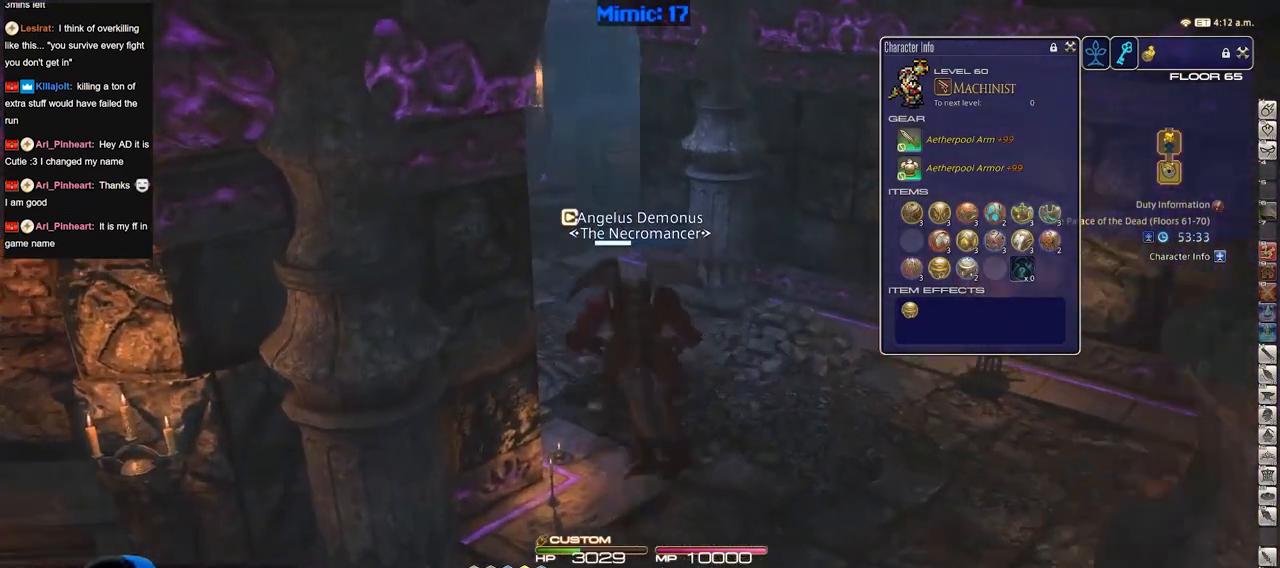
{"keys": ["w"], "events": [[100, "a", "down"], [250, "a", "up"]]}
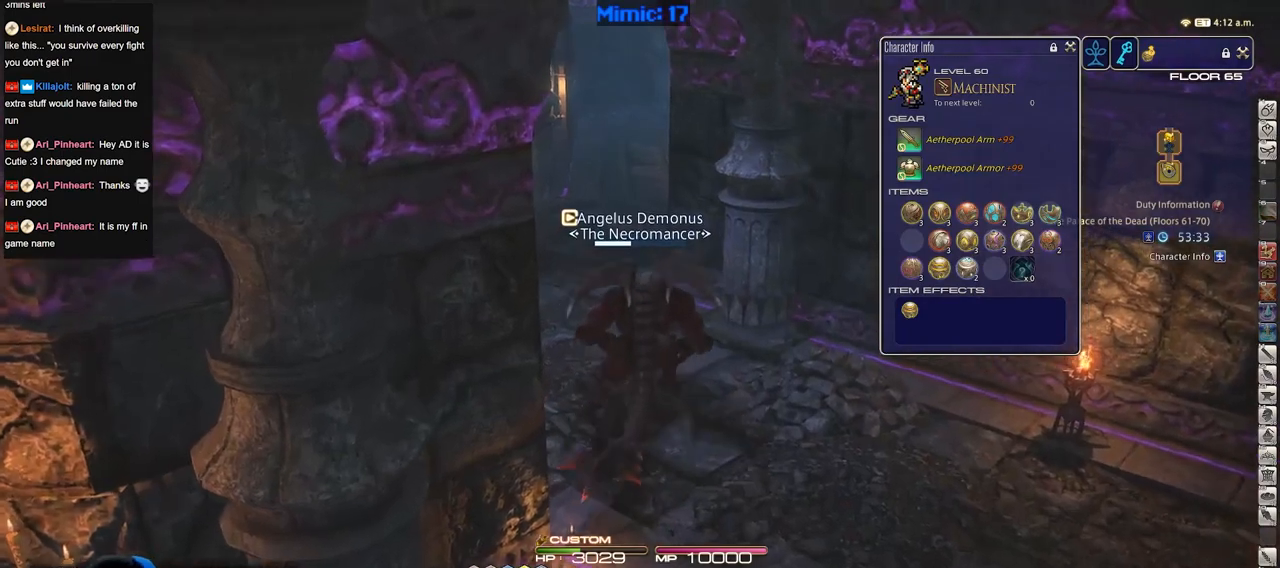
{"keys": ["w"], "events": [[117, "a", "down"], [267, "a", "up"]]}
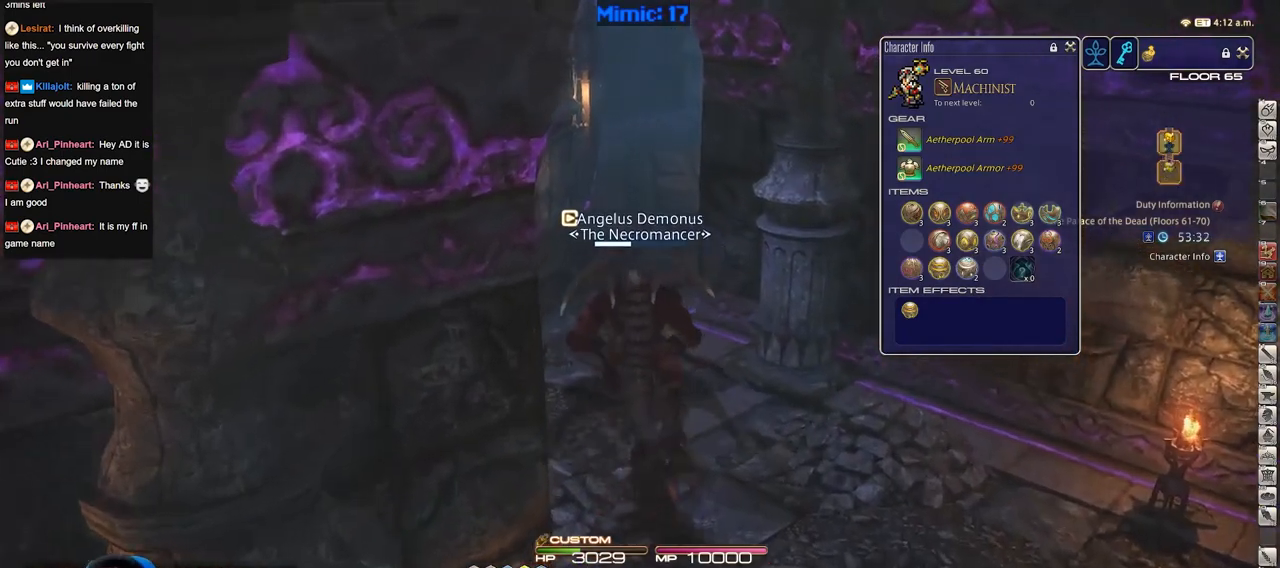
{"keys": [], "events": [[183, "r", "down"], [267, "r", "up"], [267, "w", "up"]]}
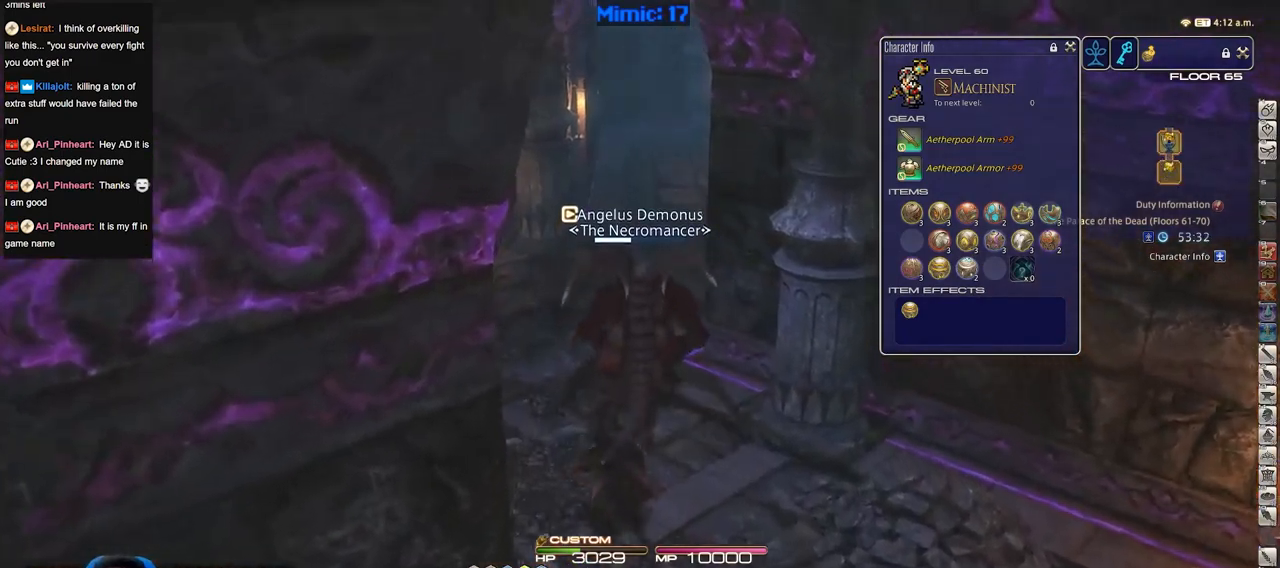
{"keys": [], "events": [[250, "d", "down"], [334, "d", "up"]]}
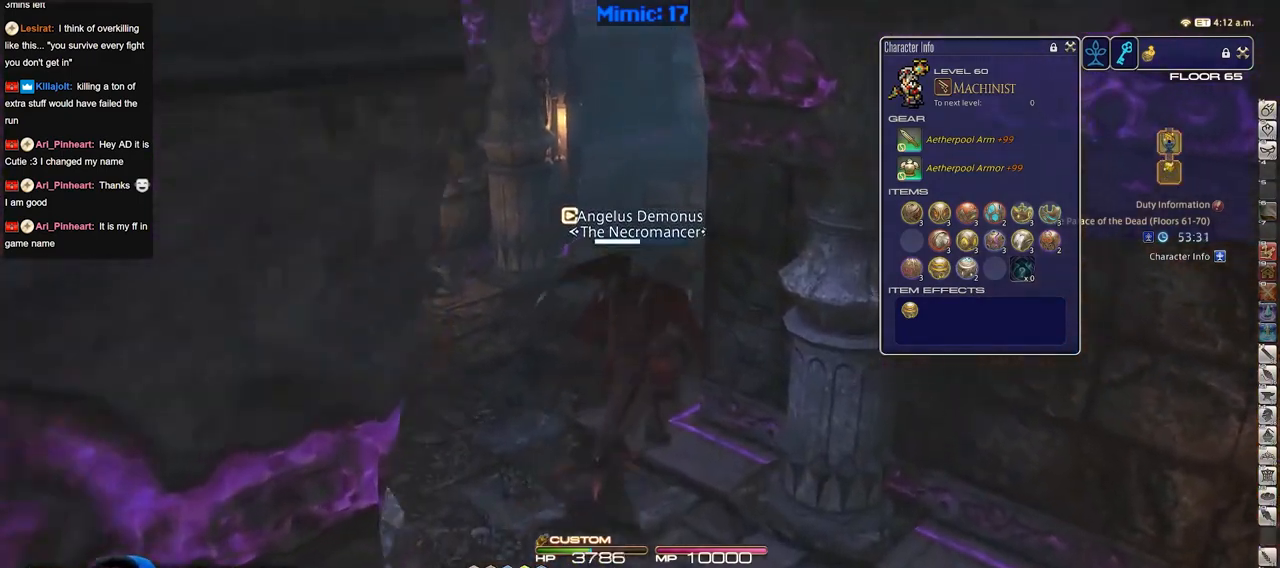
{"keys": [], "events": []}
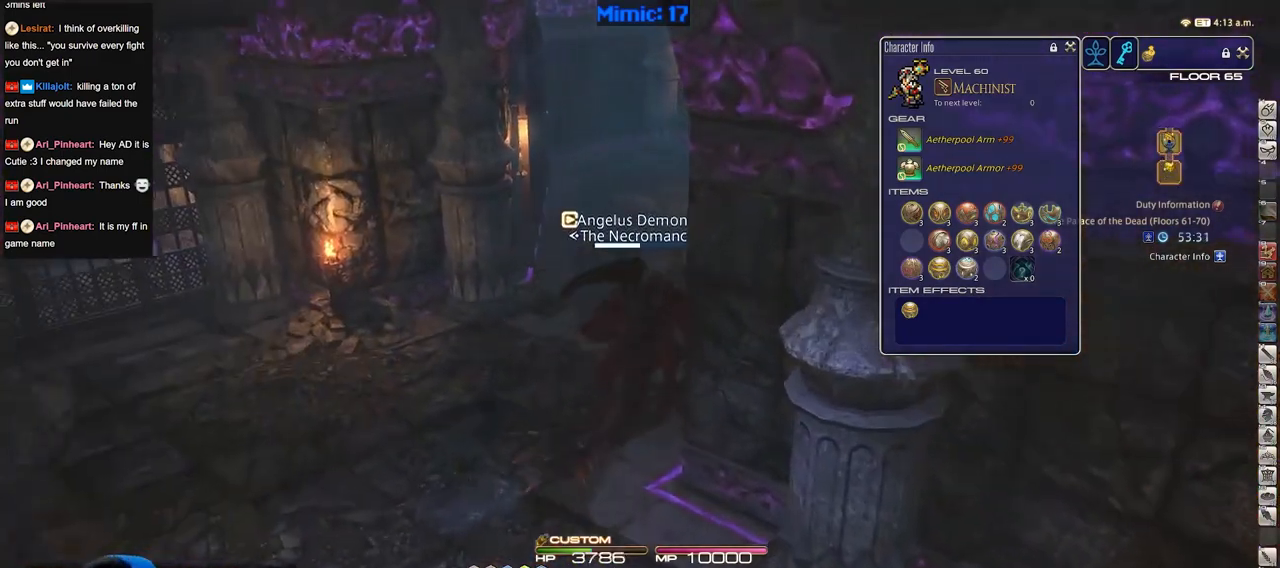
{"keys": [], "events": []}
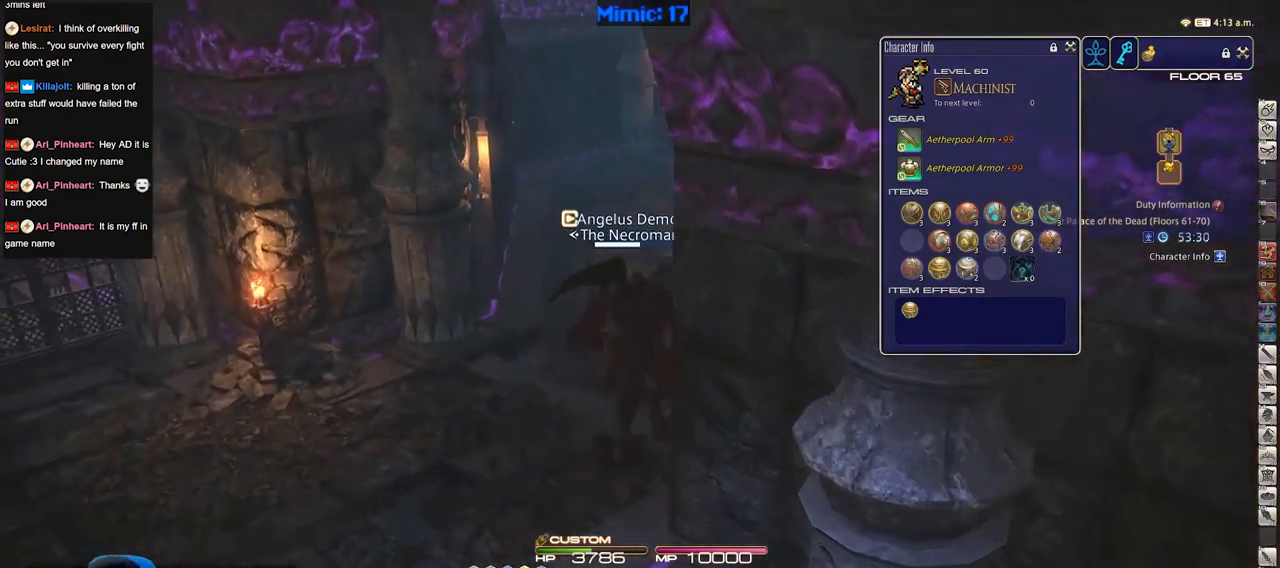
{"keys": [], "events": []}
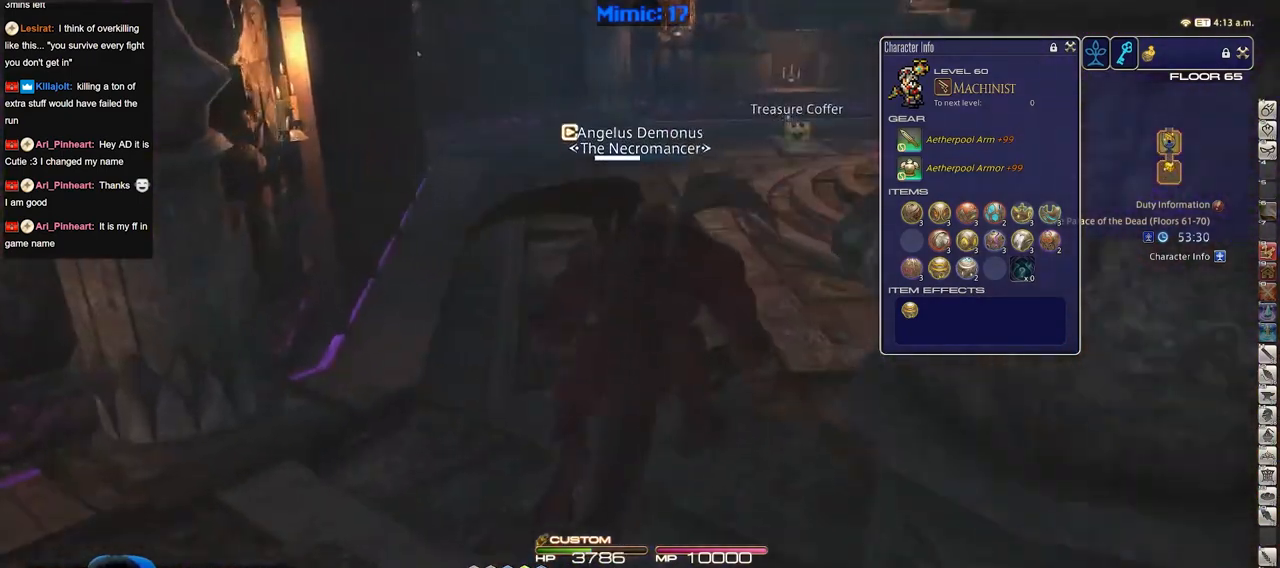
{"keys": ["d"], "events": [[501, "d", "down"]]}
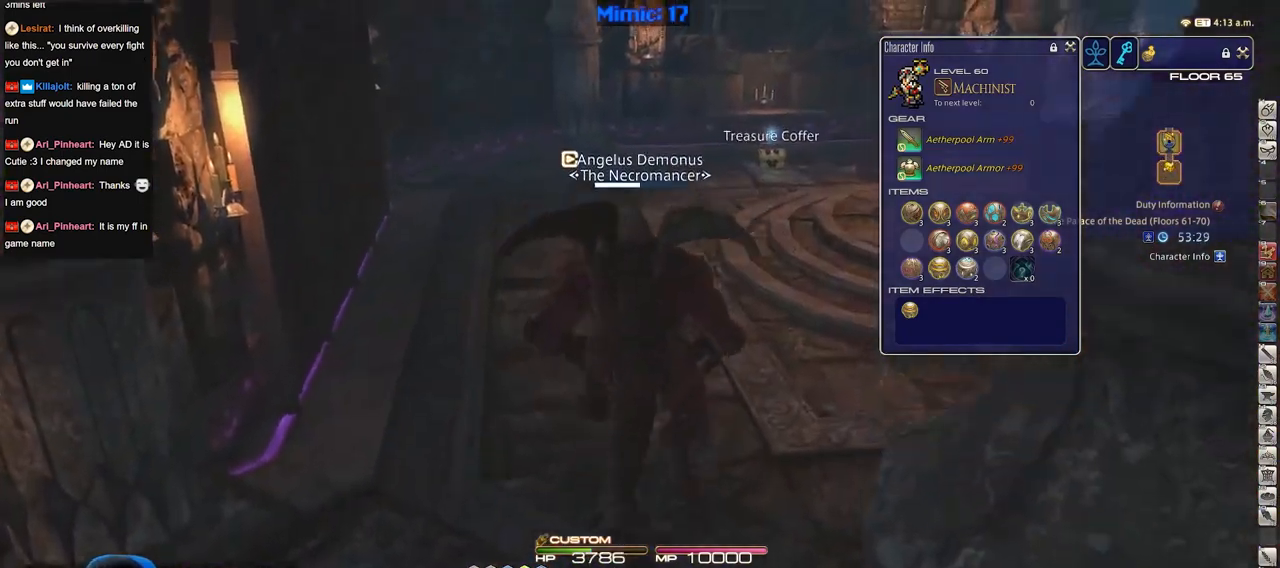
{"keys": ["d", "w"], "events": [[233, "w", "down"]]}
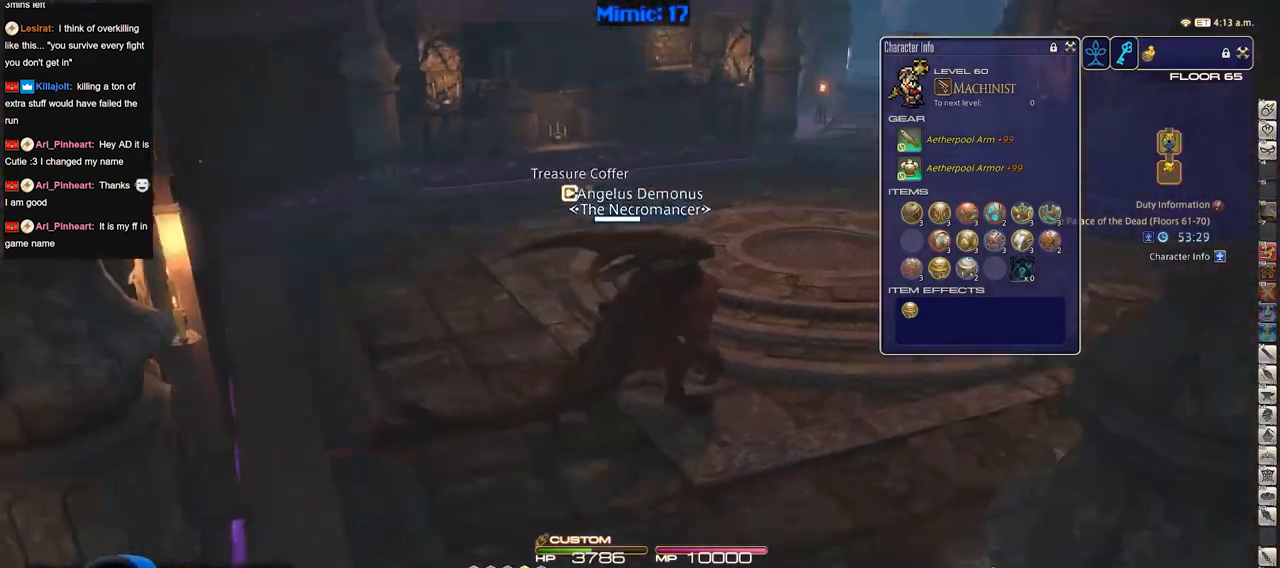
{"keys": ["w"], "events": [[434, "d", "up"]]}
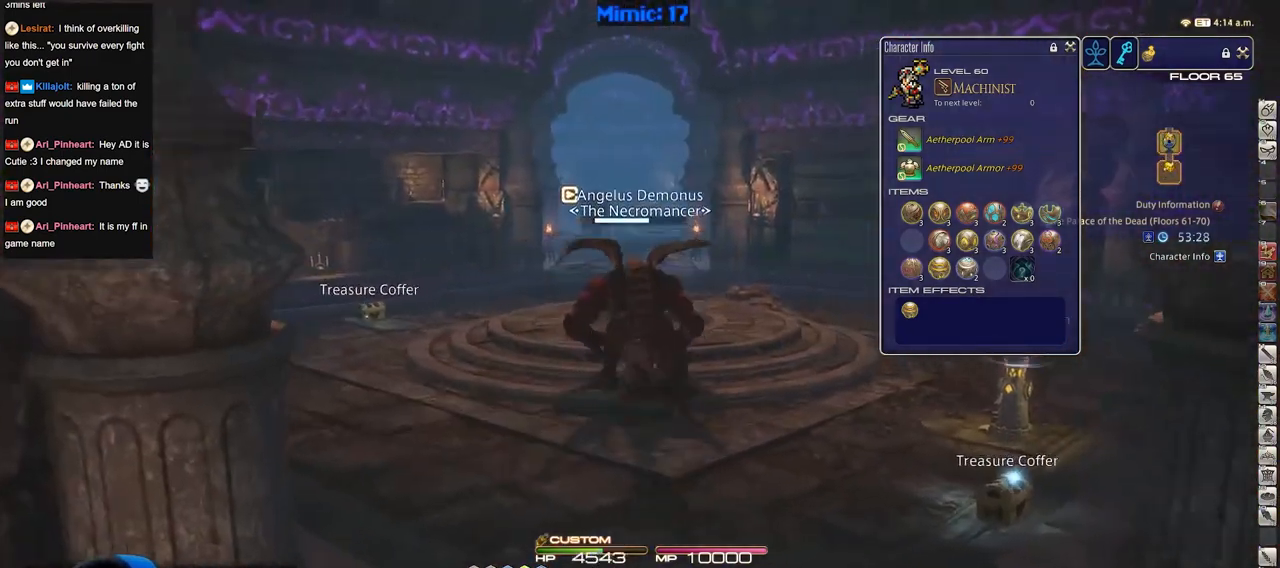
{"keys": ["tab", "w"], "events": [[500, "tab", "down"]]}
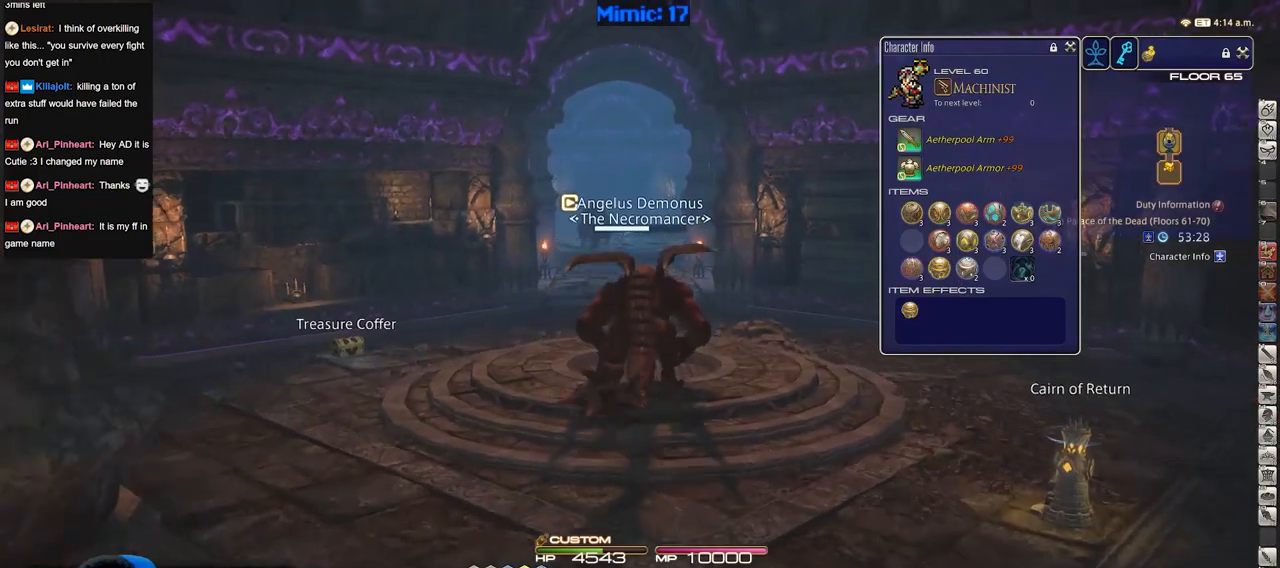
{"keys": ["w"], "events": [[84, "tab", "up"], [284, "a", "down"], [367, "a", "up"]]}
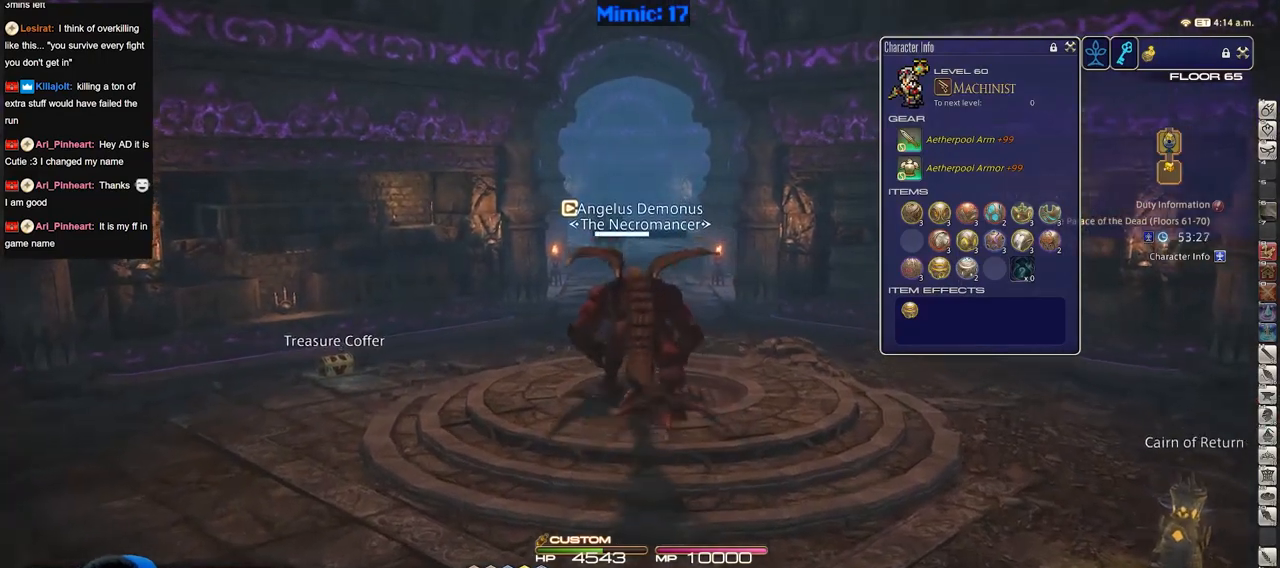
{"keys": ["w"], "events": [[283, "tab", "down"], [383, "tab", "up"]]}
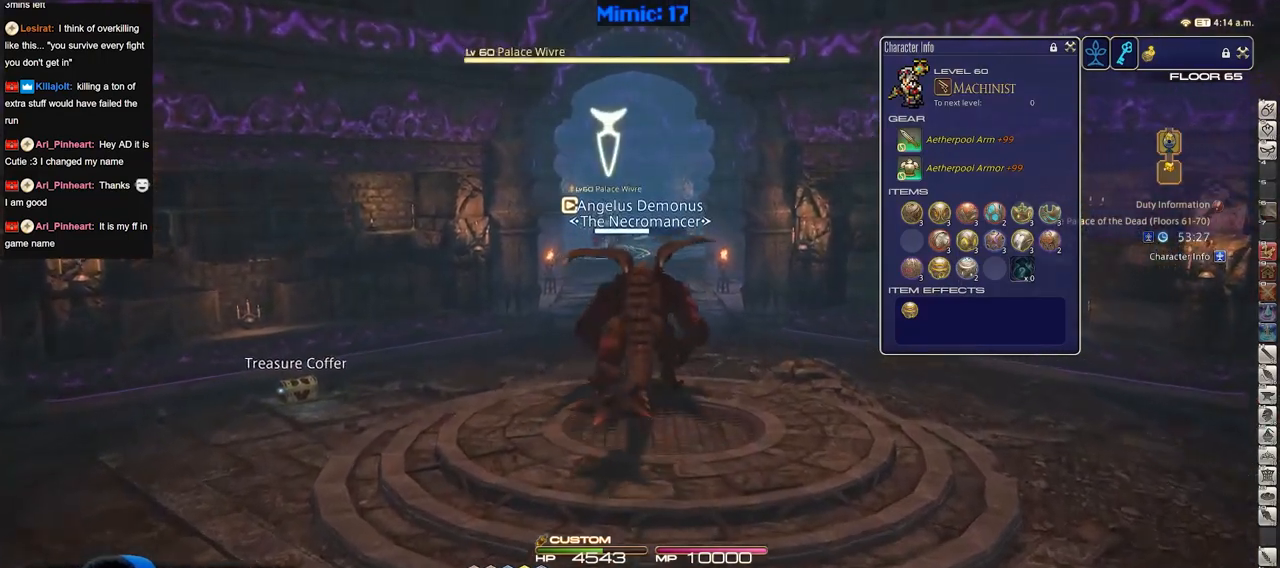
{"keys": ["w"], "events": [[167, "a", "down"], [267, "a", "up"]]}
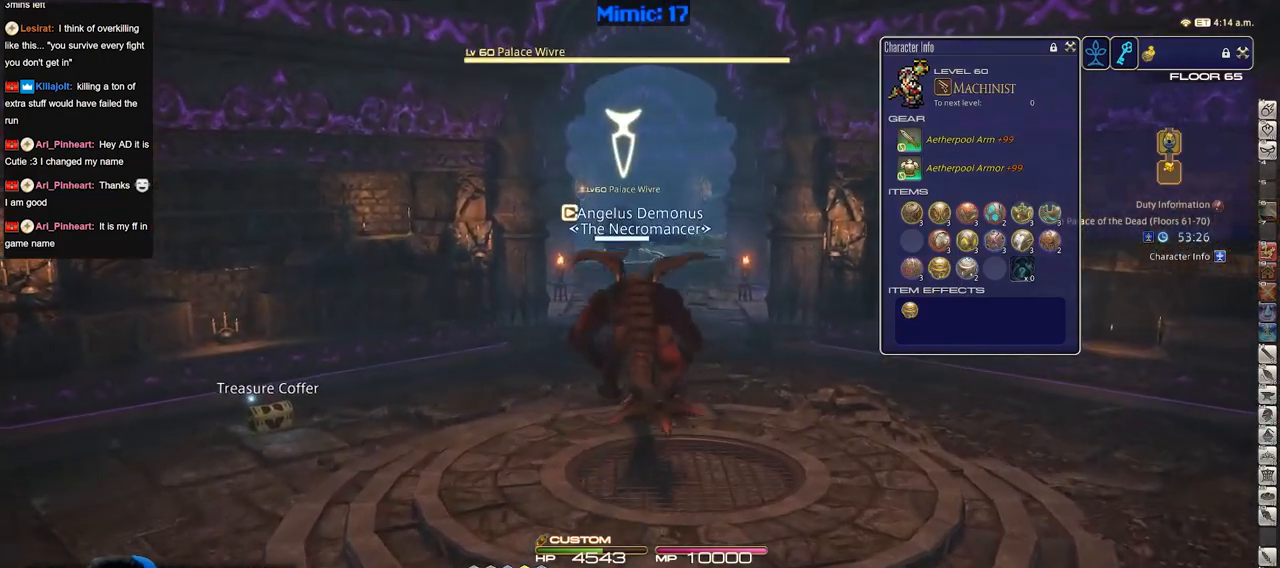
{"keys": ["w"], "events": []}
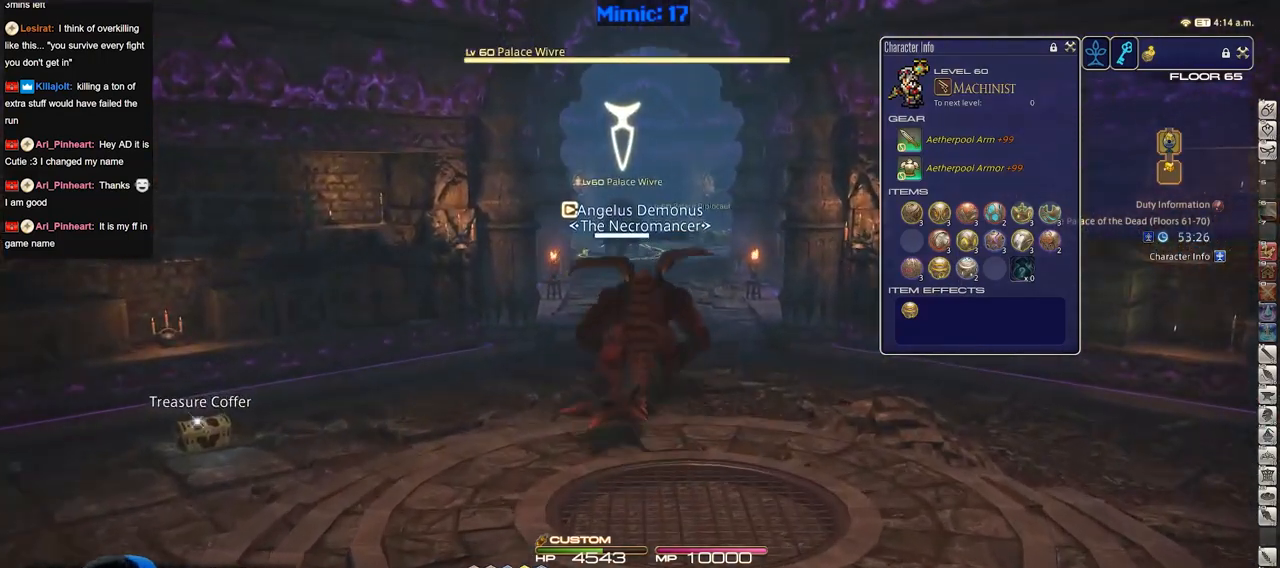
{"keys": ["w"], "events": []}
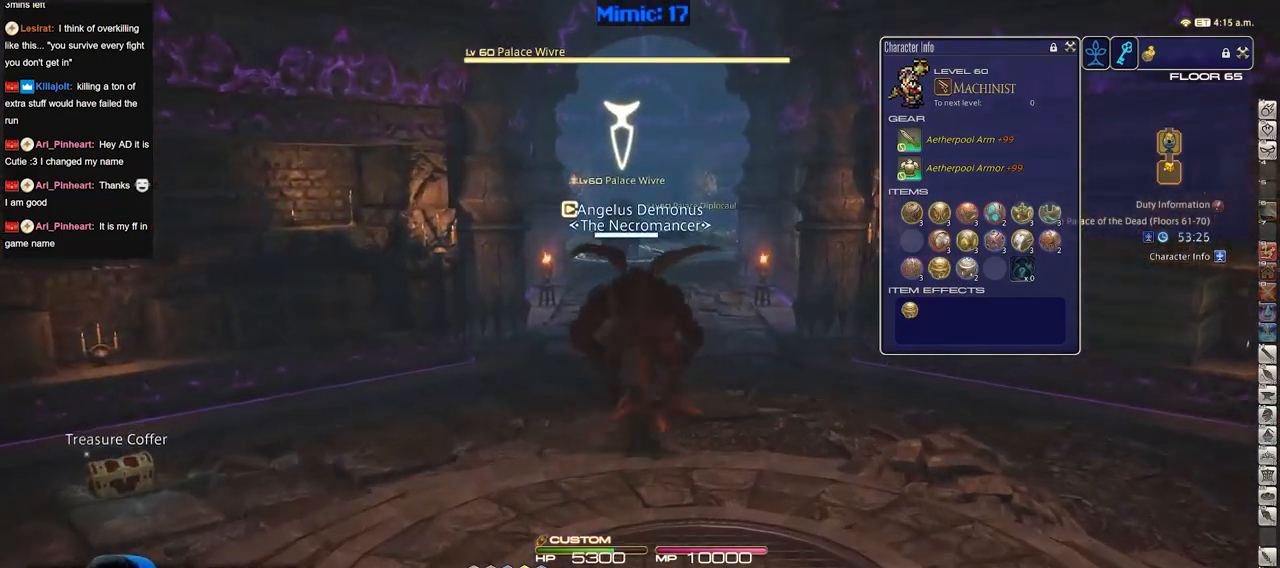
{"keys": ["w"], "events": []}
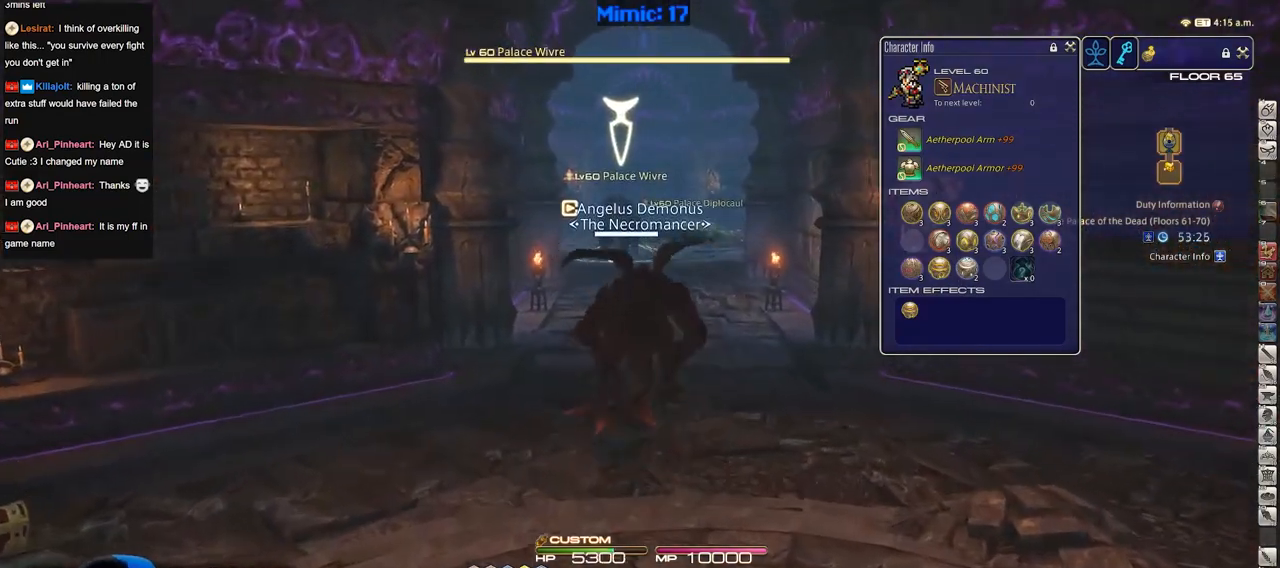
{"keys": ["w"], "events": []}